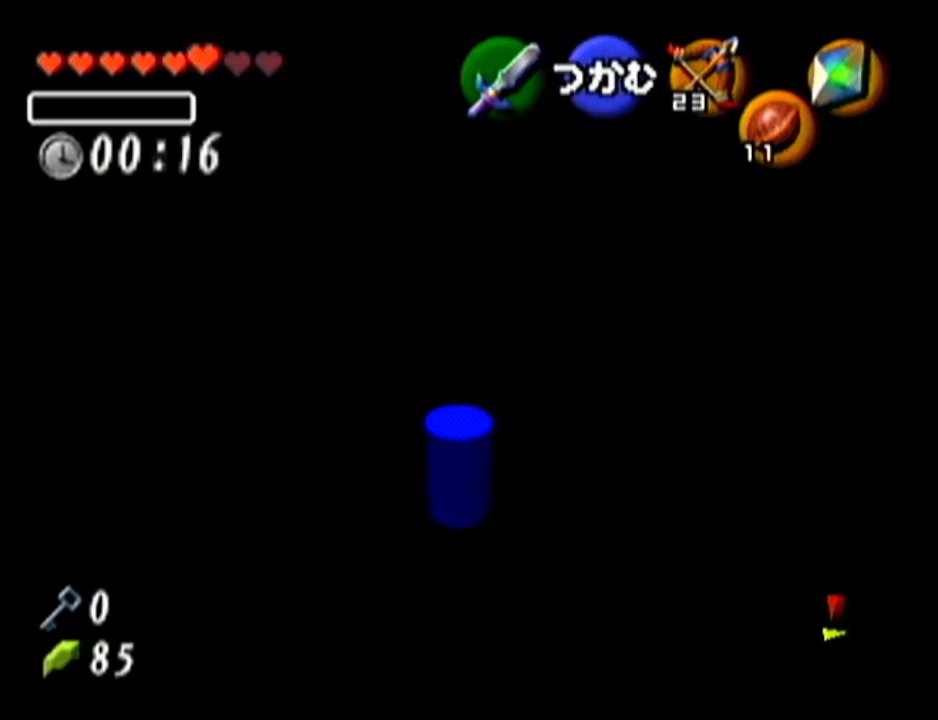
Gameplay with a controller (Nintendo layout); each line is a JSON object with the inputs held at the frame after it. "events" lists button and stick changes between this image and that frame as [ms after this image, input, new state], when the widget could be followed in between. Not read: L3 R3.
{"buttons": [], "left_stick": "center", "events": []}
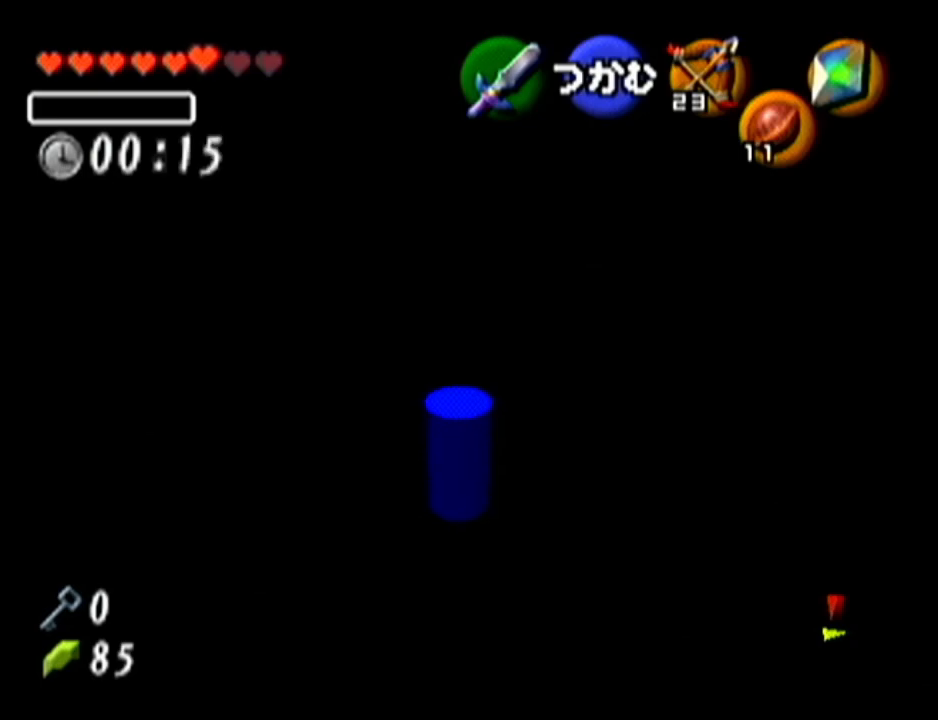
{"buttons": [], "left_stick": "down", "events": [[451, "left_stick", "down"]]}
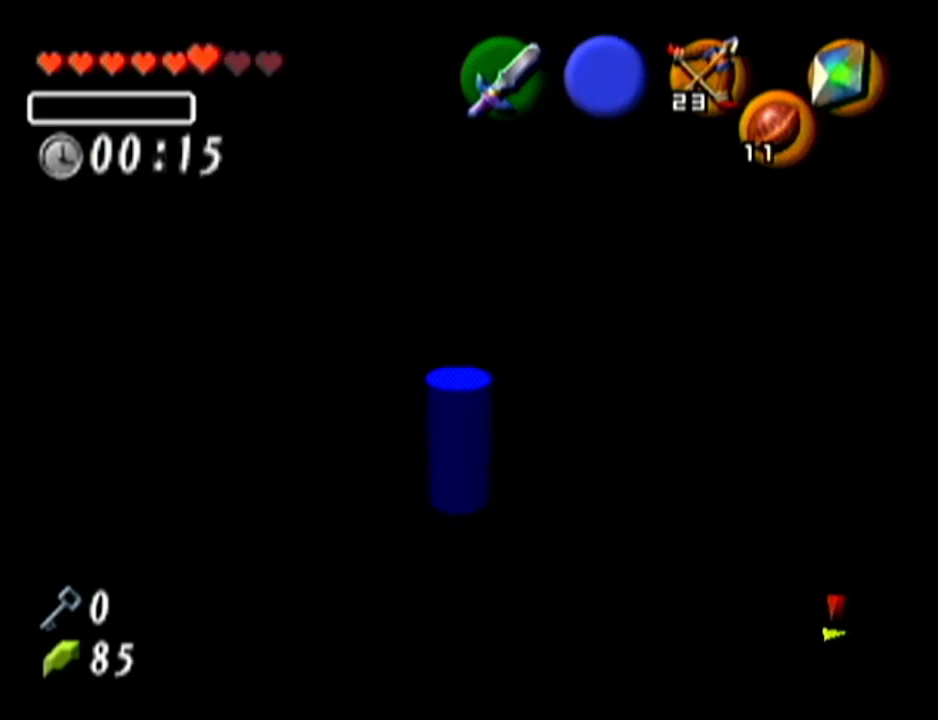
{"buttons": ["Z"], "left_stick": "center", "events": [[67, "left_stick", "center"], [200, "Z", "down"]]}
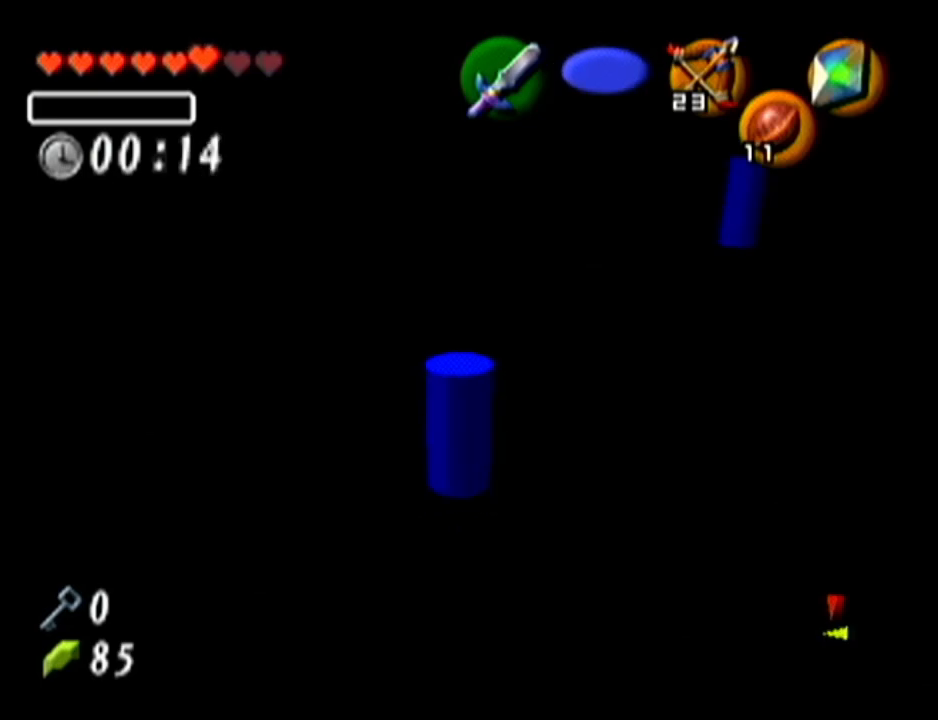
{"buttons": ["Z"], "left_stick": "left", "events": [[201, "left_stick", "down-left"], [451, "left_stick", "left"]]}
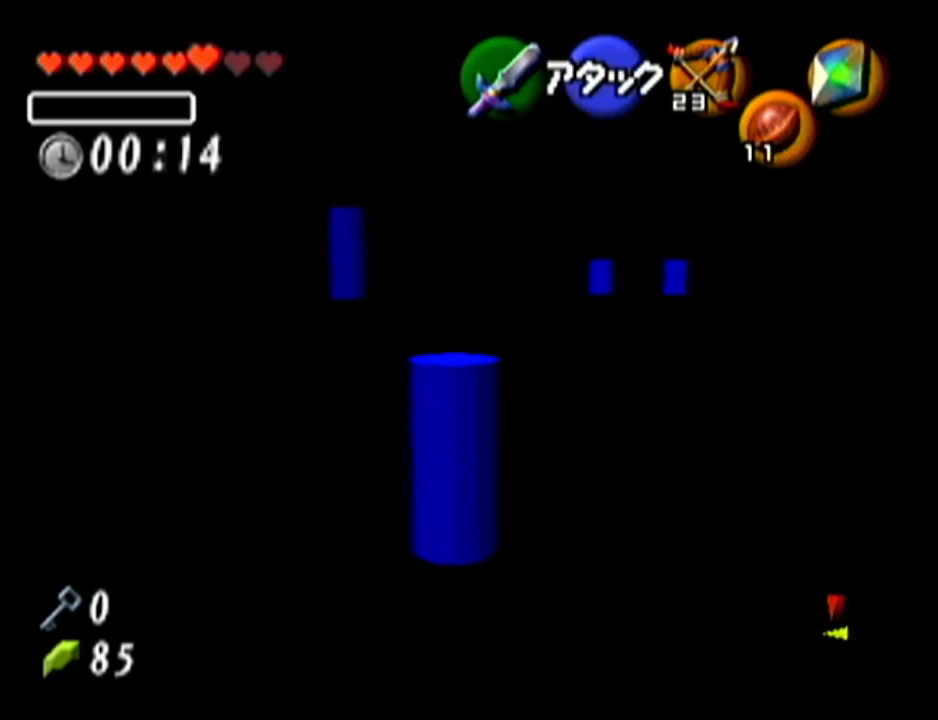
{"buttons": ["Z"], "left_stick": "center", "events": [[283, "left_stick", "center"]]}
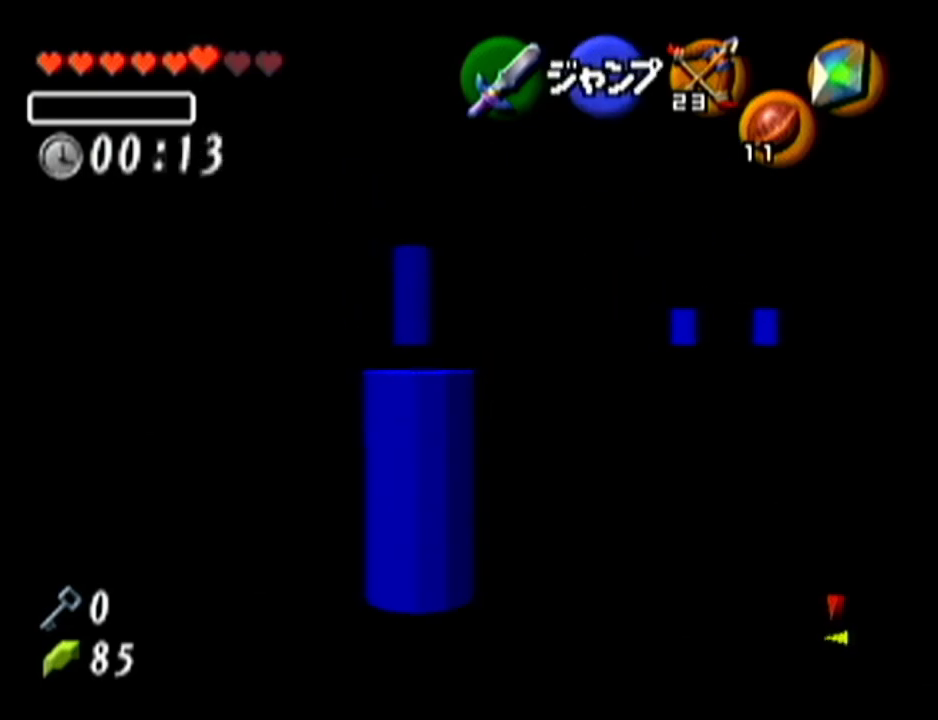
{"buttons": ["Z"], "left_stick": "center", "events": [[67, "left_stick", "up"], [484, "left_stick", "center"]]}
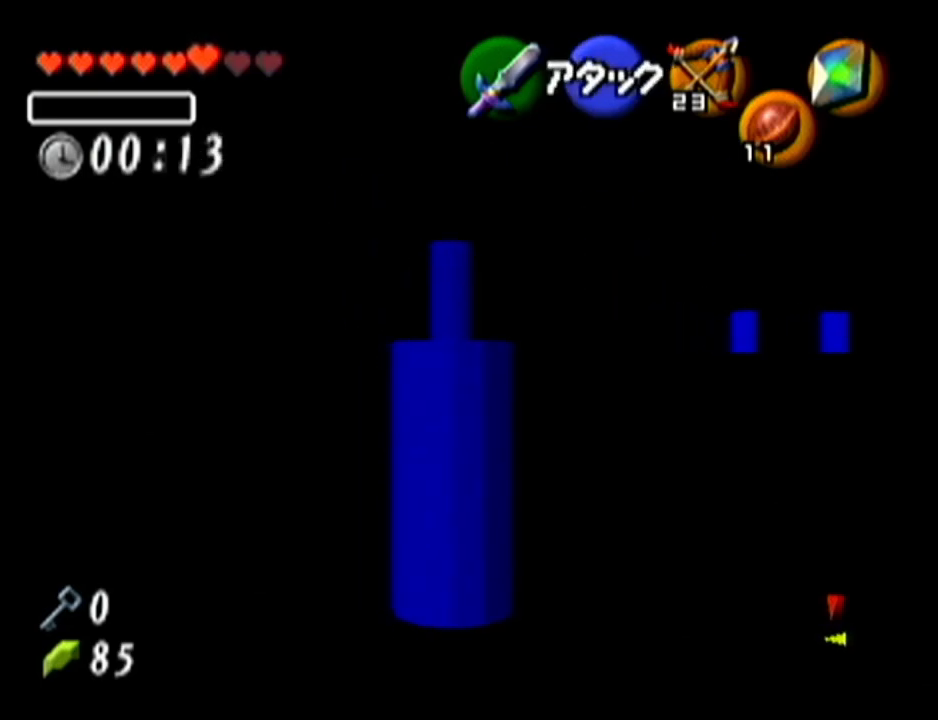
{"buttons": ["A"], "left_stick": "down", "events": [[17, "Z", "up"], [33, "A", "down"], [450, "left_stick", "down"]]}
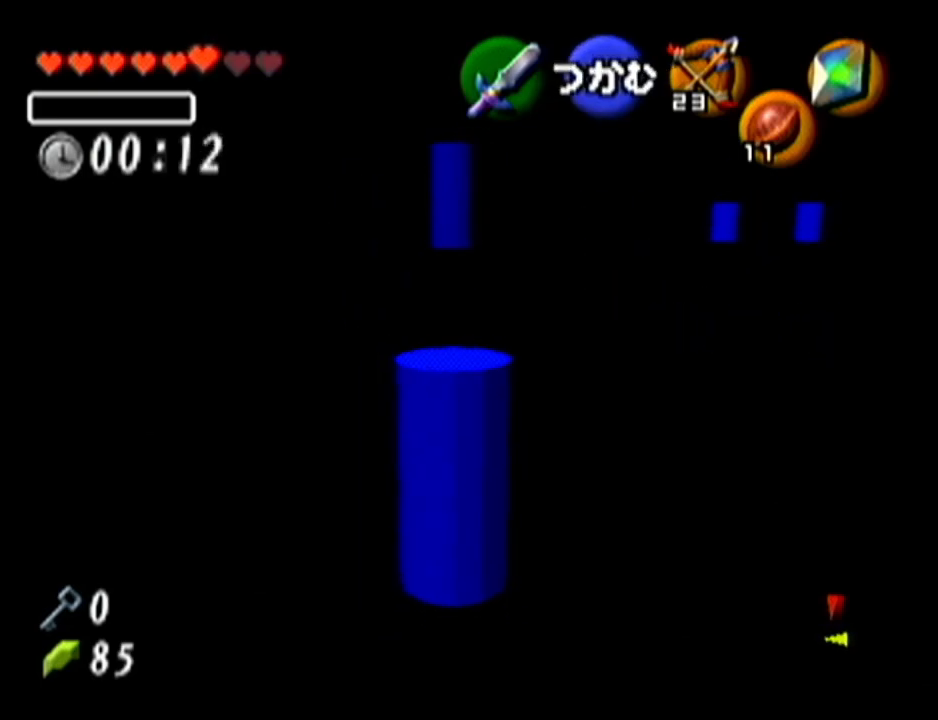
{"buttons": ["A"], "left_stick": "down", "events": []}
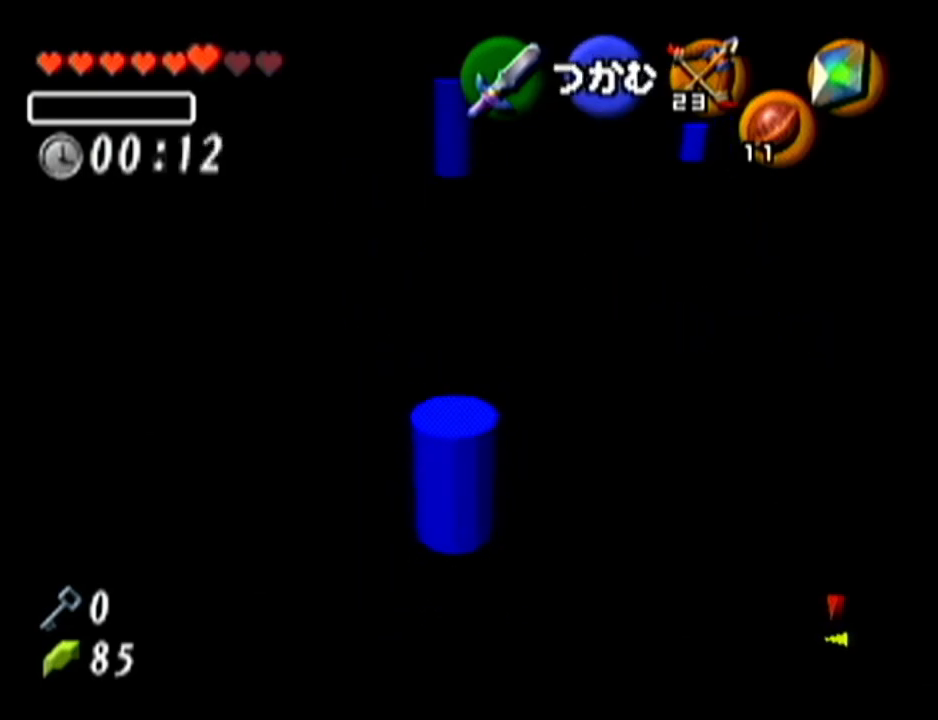
{"buttons": ["A"], "left_stick": "down", "events": []}
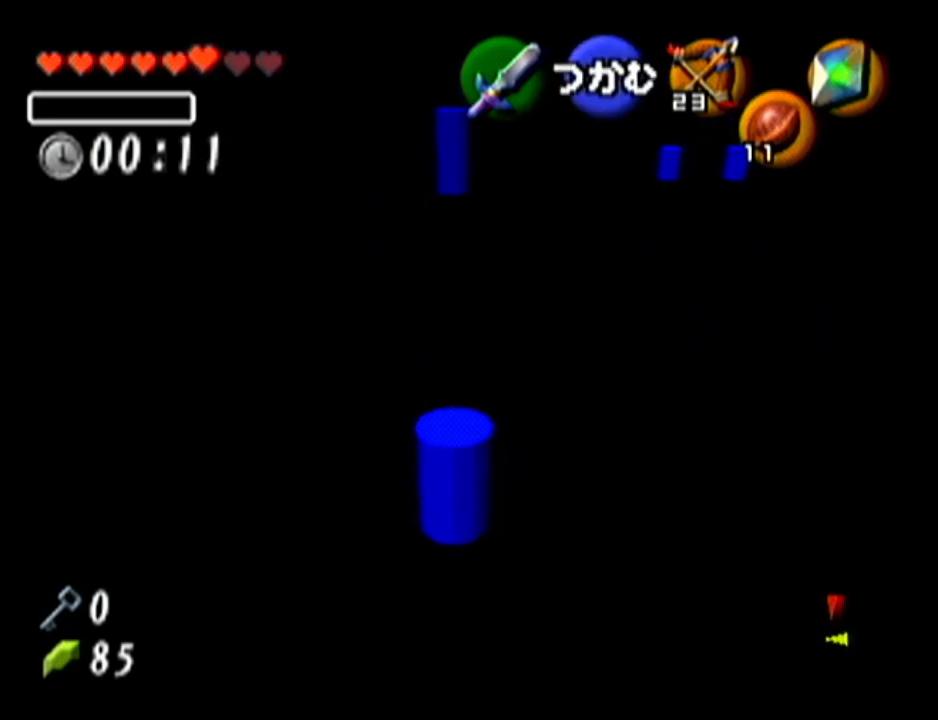
{"buttons": ["A"], "left_stick": "down", "events": []}
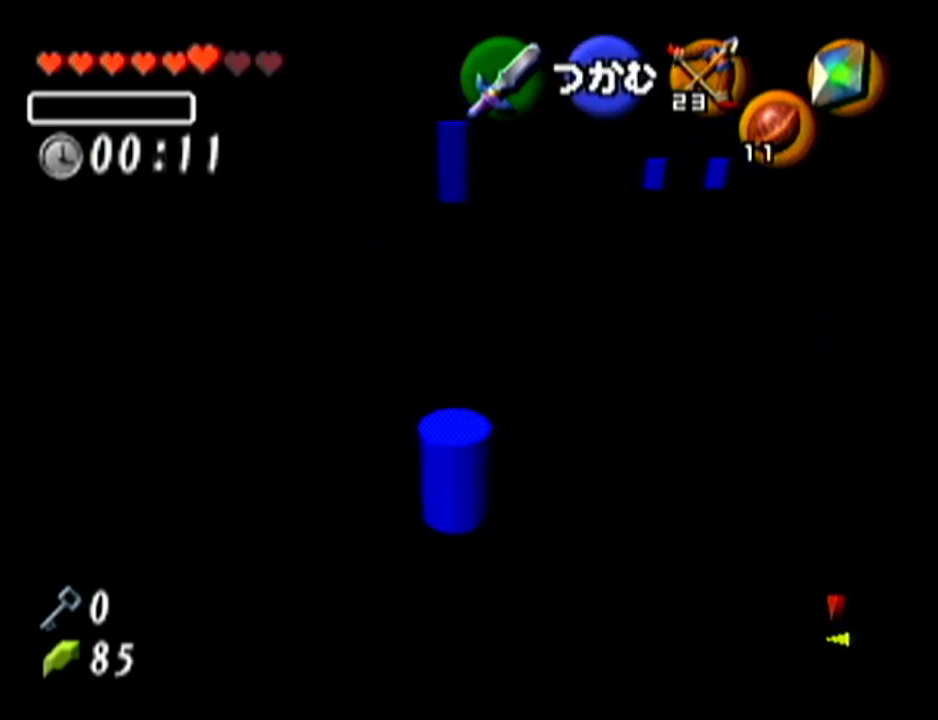
{"buttons": ["A"], "left_stick": "down", "events": []}
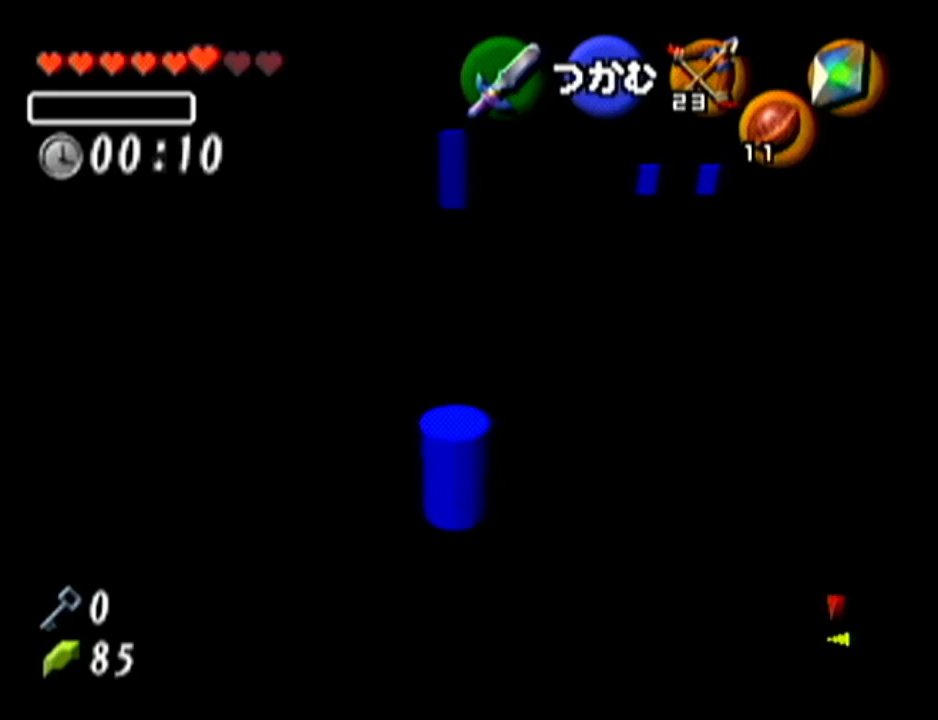
{"buttons": ["A"], "left_stick": "down", "events": []}
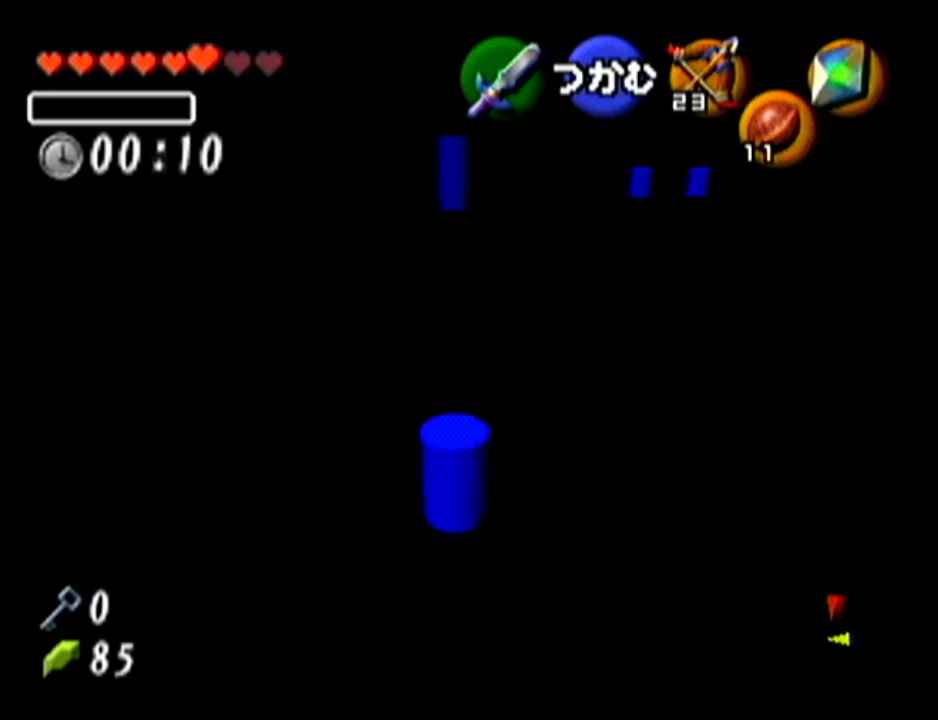
{"buttons": ["A"], "left_stick": "down", "events": []}
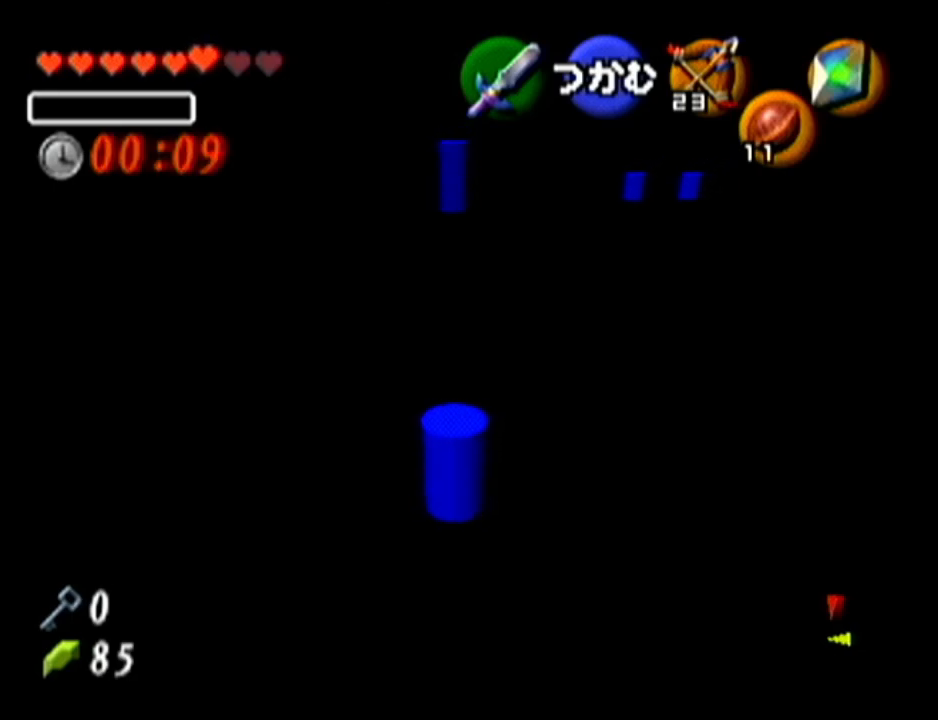
{"buttons": ["A"], "left_stick": "center", "events": [[484, "left_stick", "center"]]}
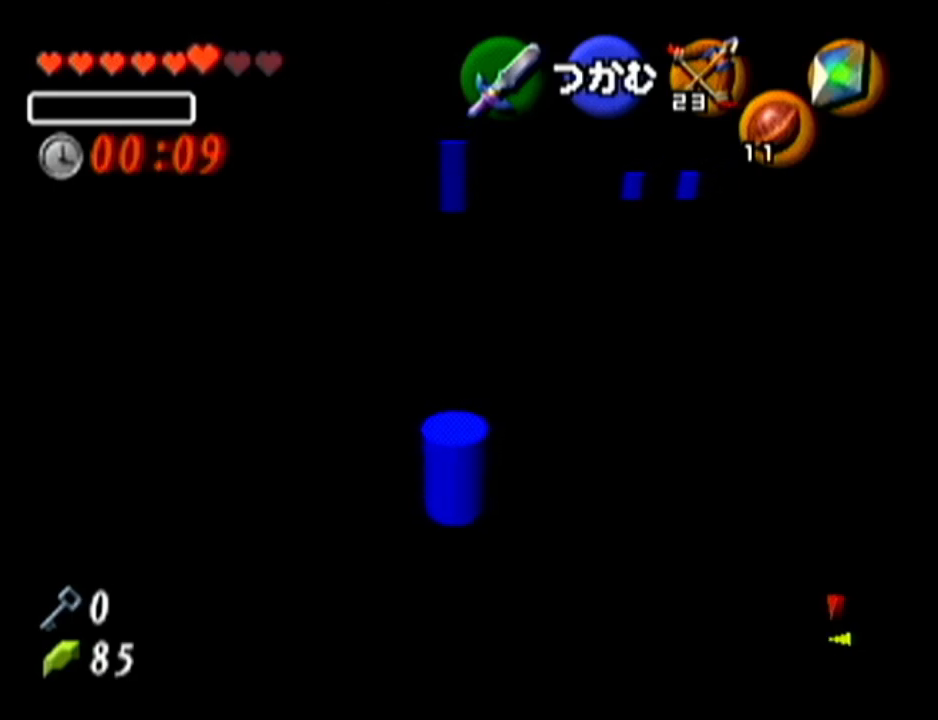
{"buttons": ["Z"], "left_stick": "center", "events": [[33, "A", "up"], [384, "Z", "down"]]}
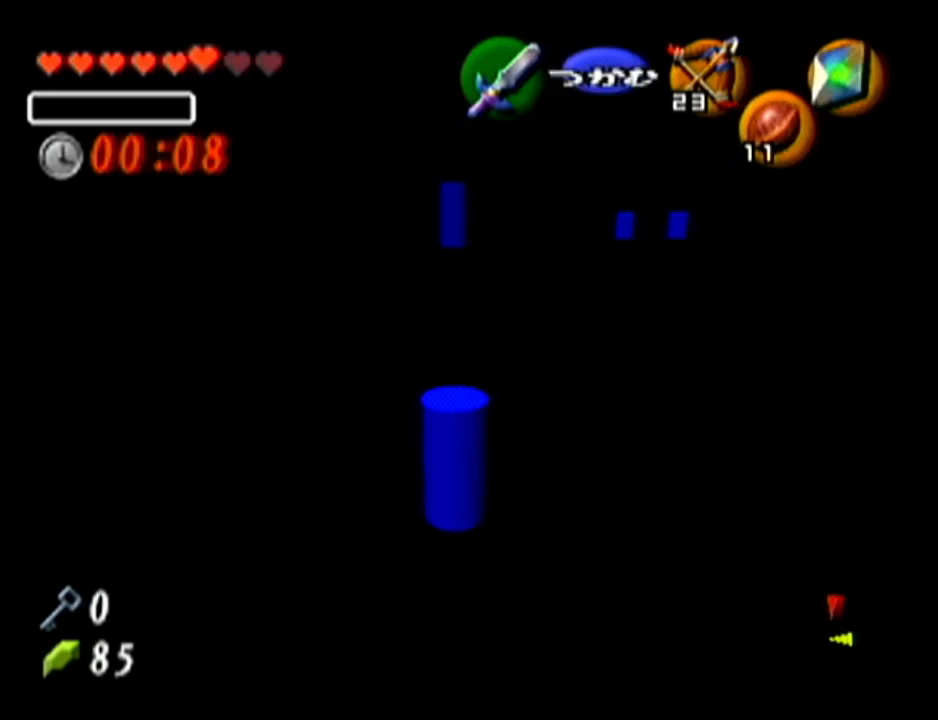
{"buttons": ["Z"], "left_stick": "left", "events": [[67, "left_stick", "left"]]}
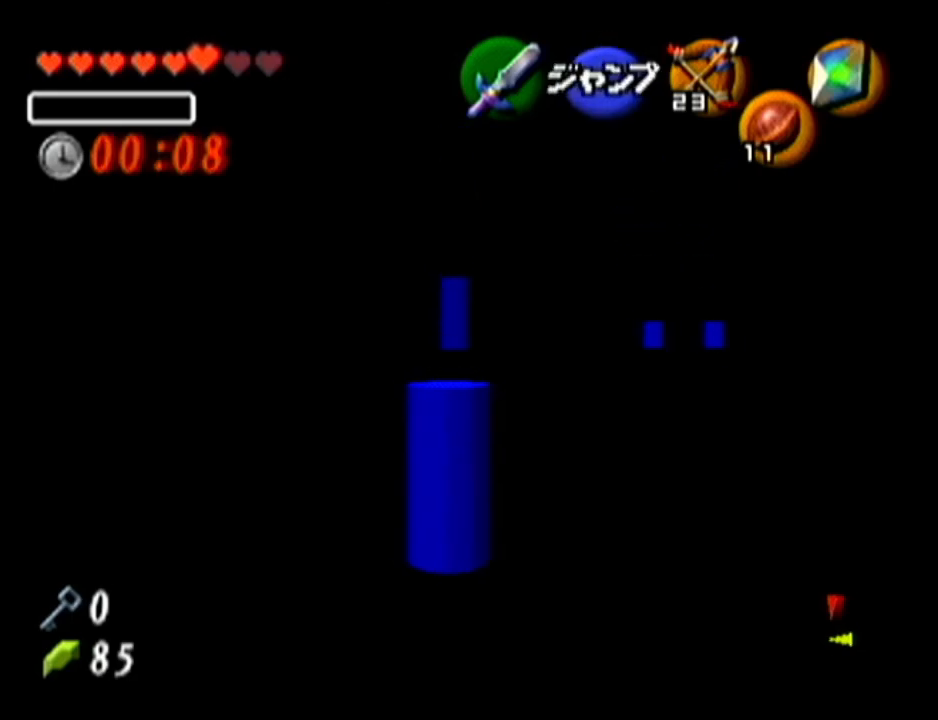
{"buttons": ["Z"], "left_stick": "up", "events": [[184, "left_stick", "center"], [300, "left_stick", "up"]]}
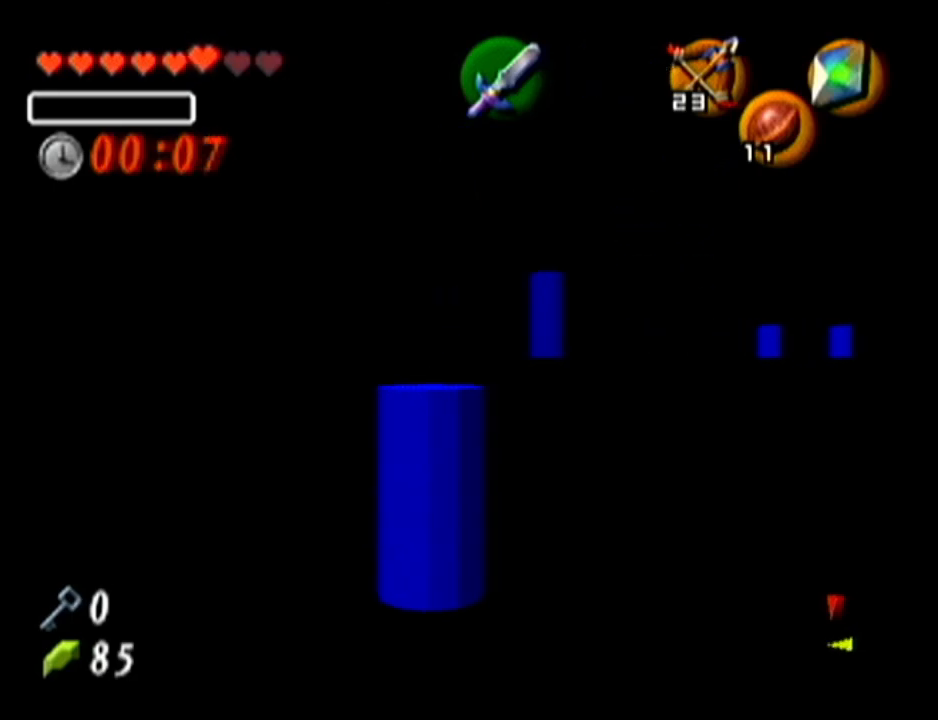
{"buttons": [], "left_stick": "right", "events": [[150, "R1", "down"], [183, "left_stick", "center"], [333, "R1", "up"], [333, "Z", "up"], [483, "left_stick", "right"]]}
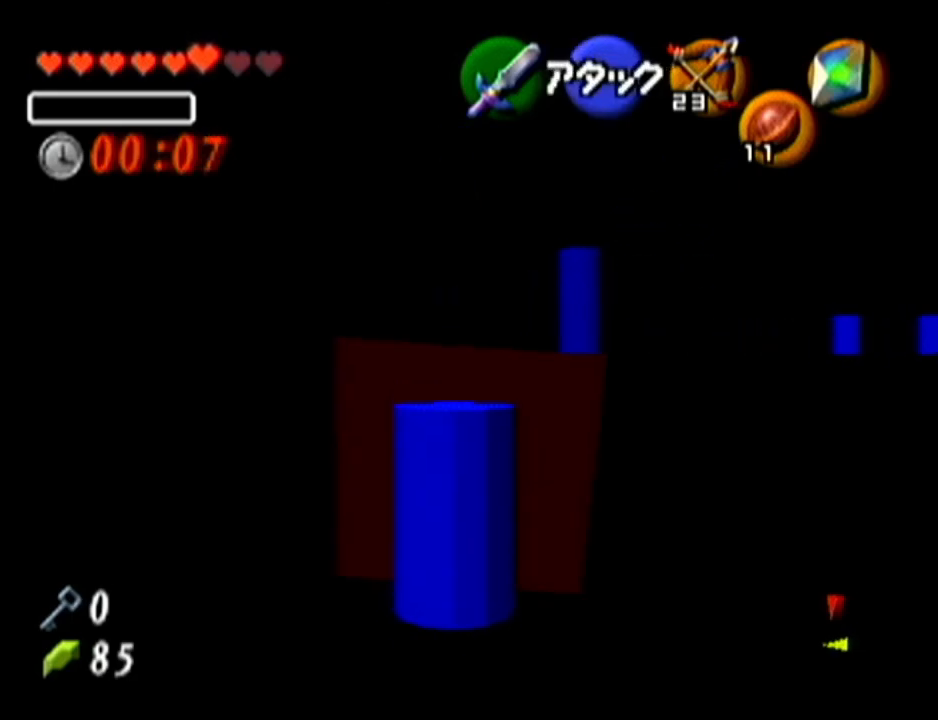
{"buttons": [], "left_stick": "up", "events": [[117, "left_stick", "center"], [150, "Z", "down"], [367, "Z", "up"], [467, "left_stick", "up"]]}
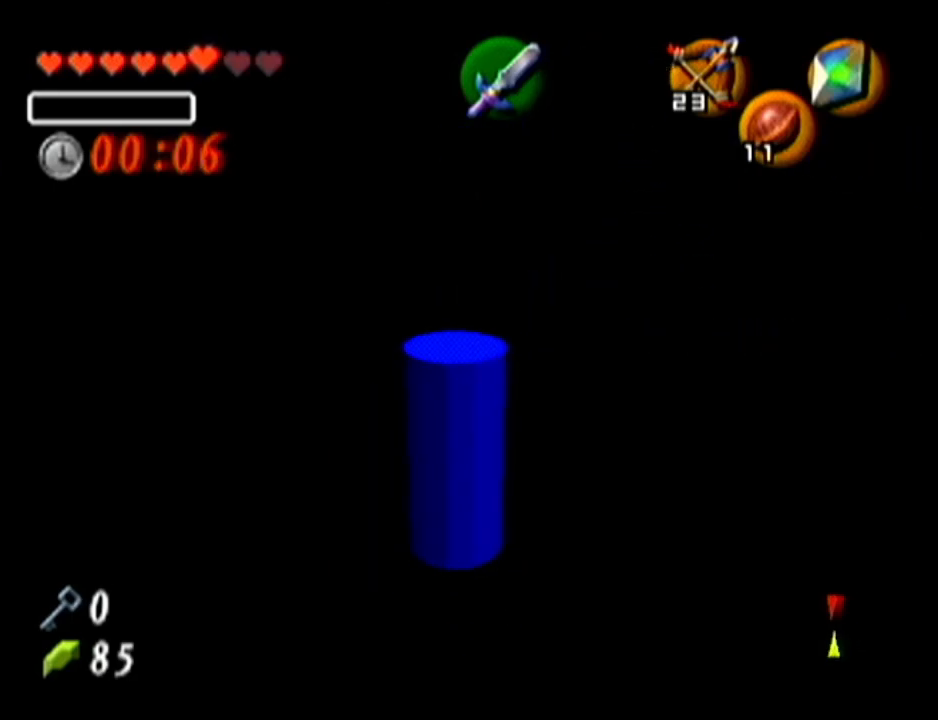
{"buttons": ["A"], "left_stick": "center", "events": [[233, "A", "down"], [300, "left_stick", "center"]]}
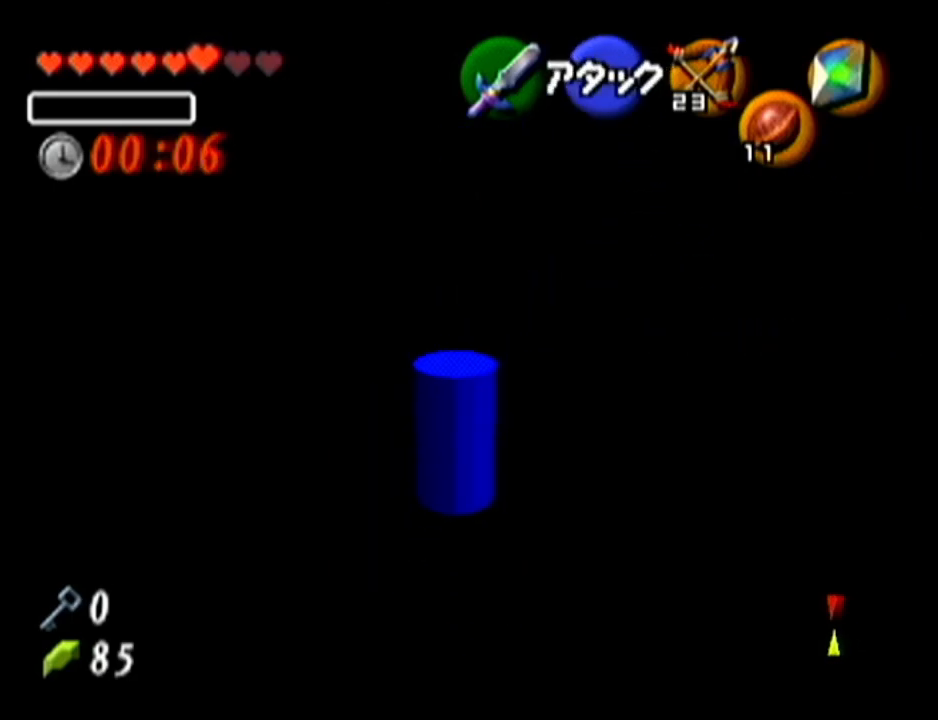
{"buttons": ["A"], "left_stick": "up", "events": [[84, "left_stick", "up"]]}
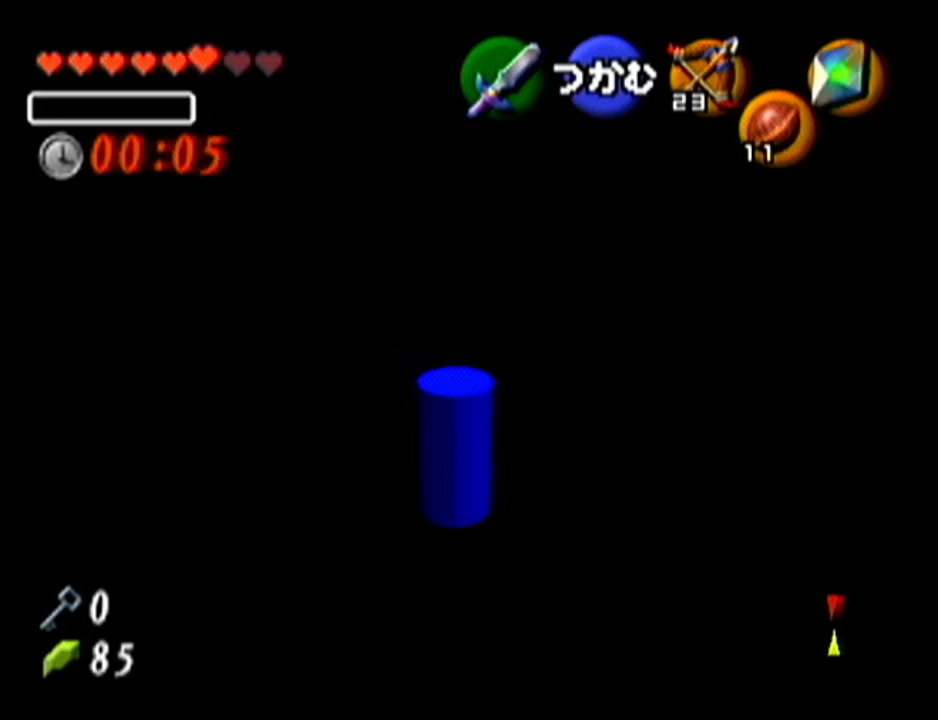
{"buttons": ["A"], "left_stick": "up", "events": []}
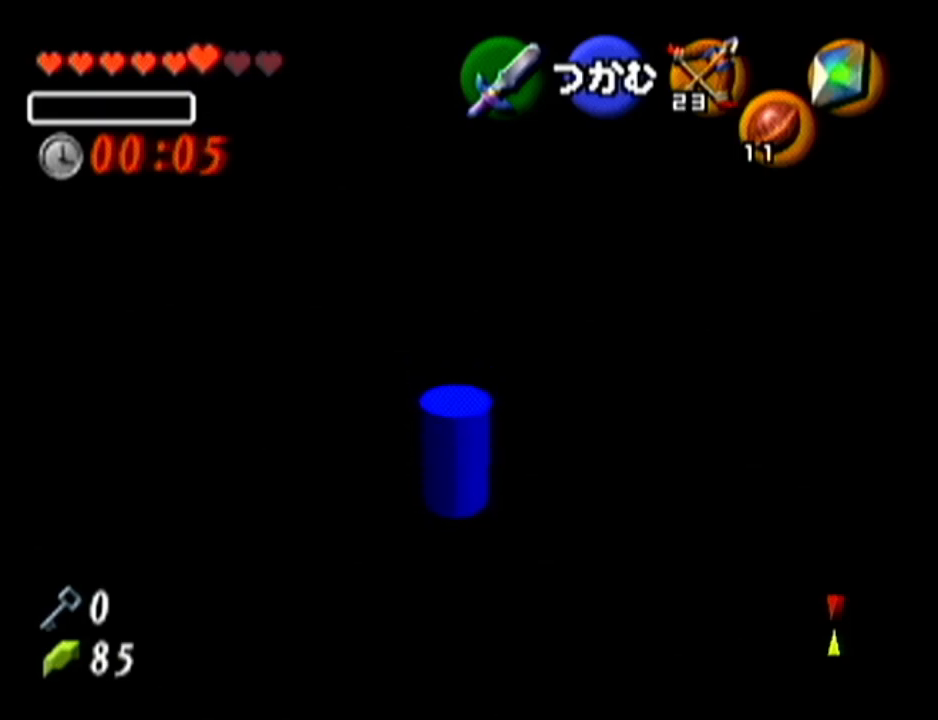
{"buttons": ["A"], "left_stick": "up", "events": []}
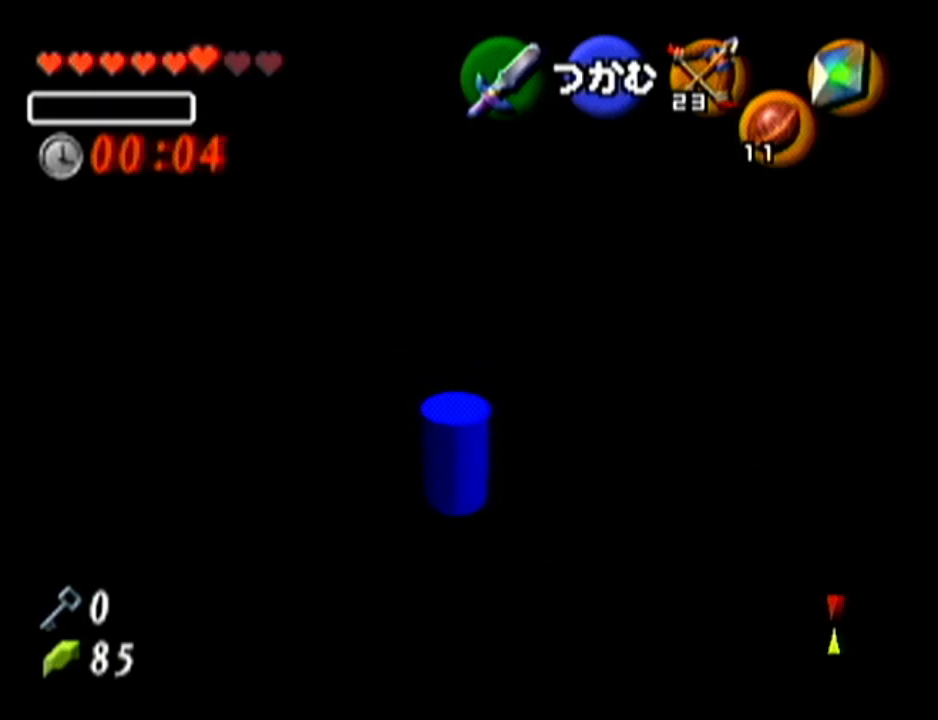
{"buttons": ["A"], "left_stick": "up", "events": []}
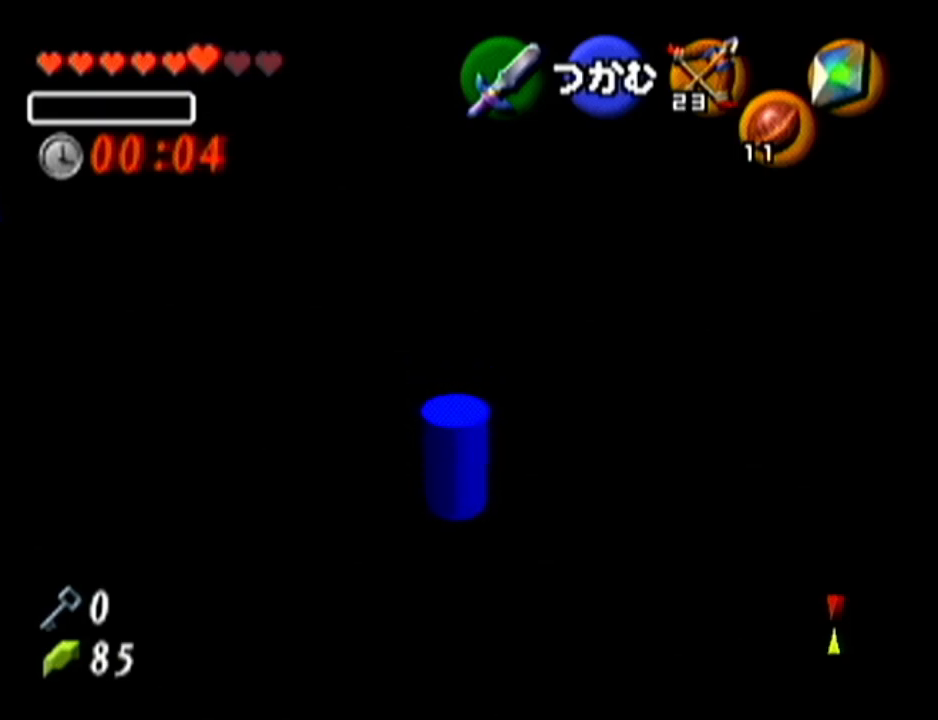
{"buttons": ["A"], "left_stick": "up", "events": []}
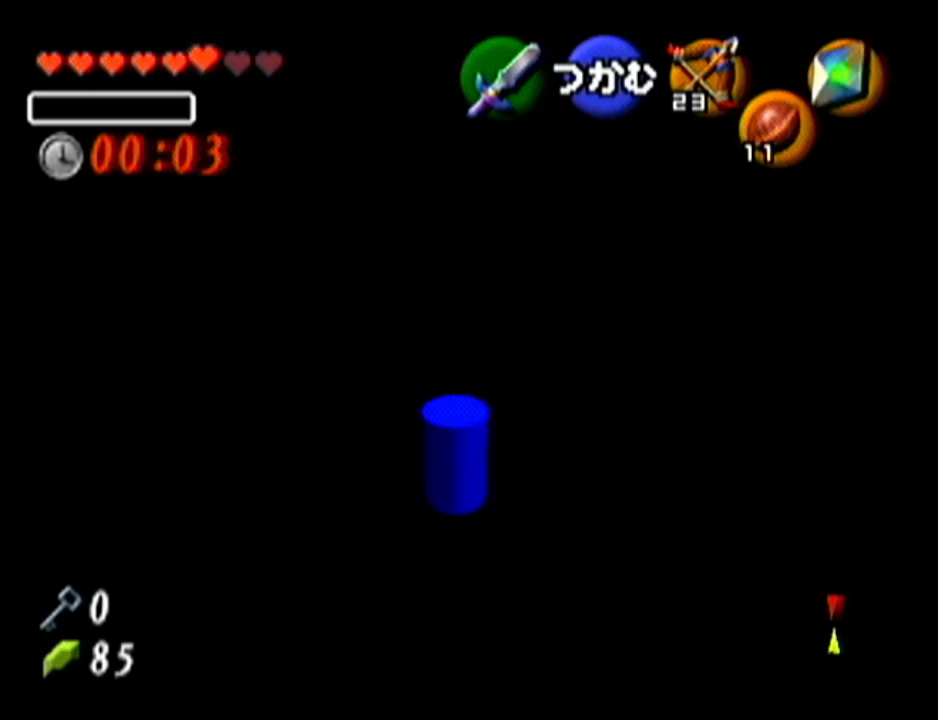
{"buttons": ["A"], "left_stick": "up", "events": []}
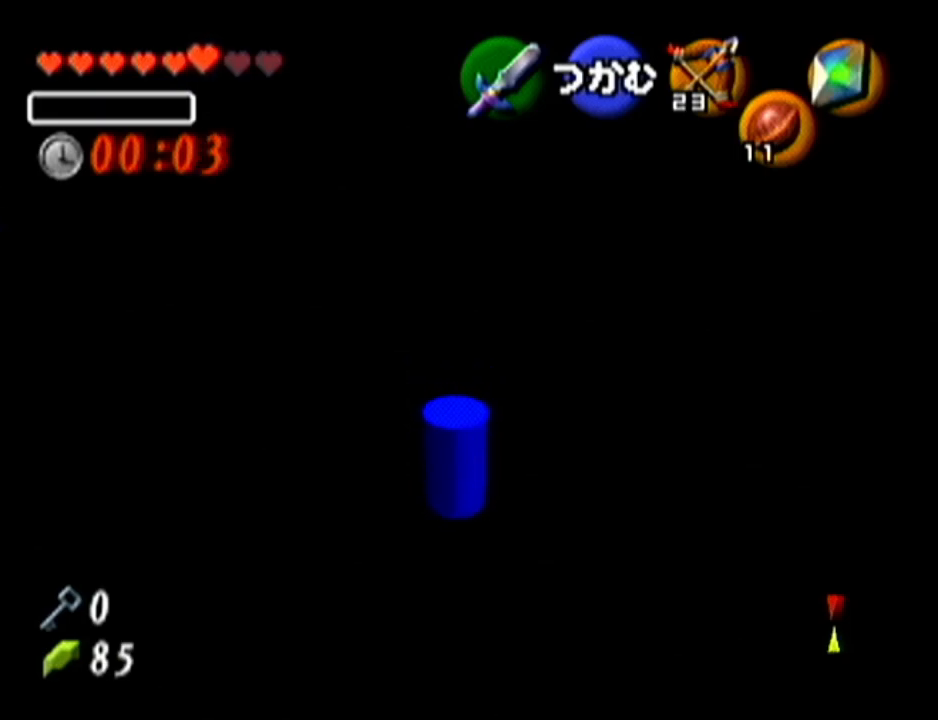
{"buttons": ["A"], "left_stick": "up", "events": []}
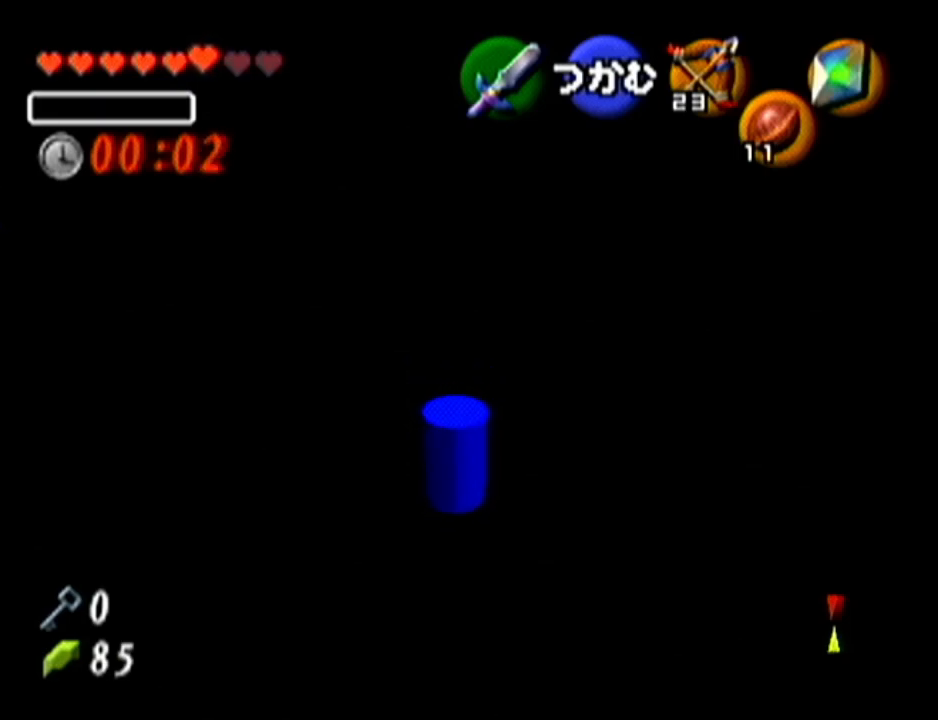
{"buttons": ["A"], "left_stick": "up", "events": []}
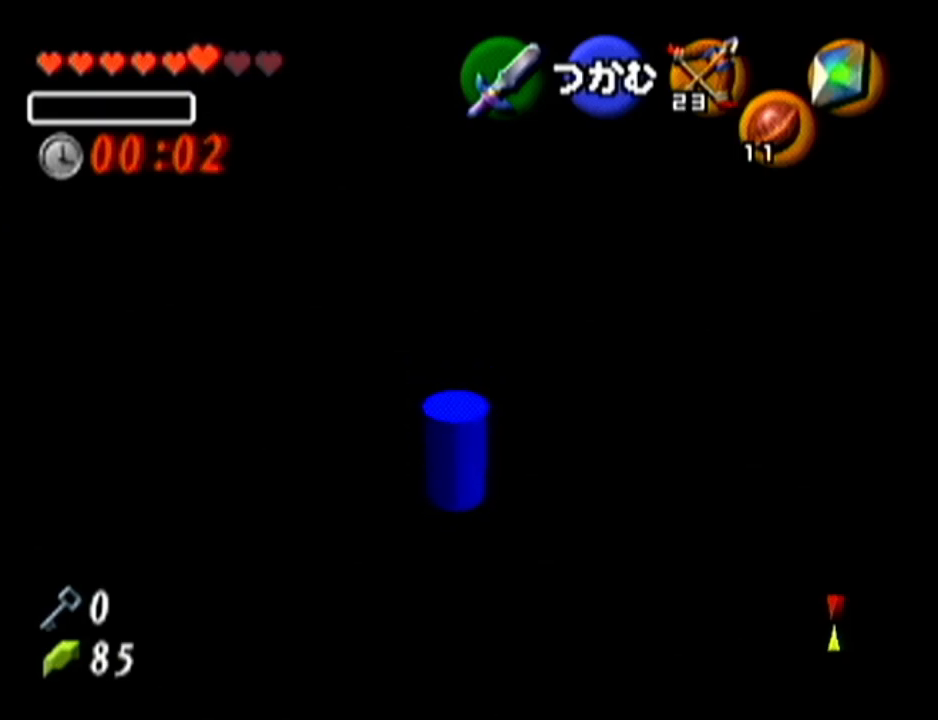
{"buttons": [], "left_stick": "center", "events": [[234, "A", "up"], [267, "left_stick", "center"]]}
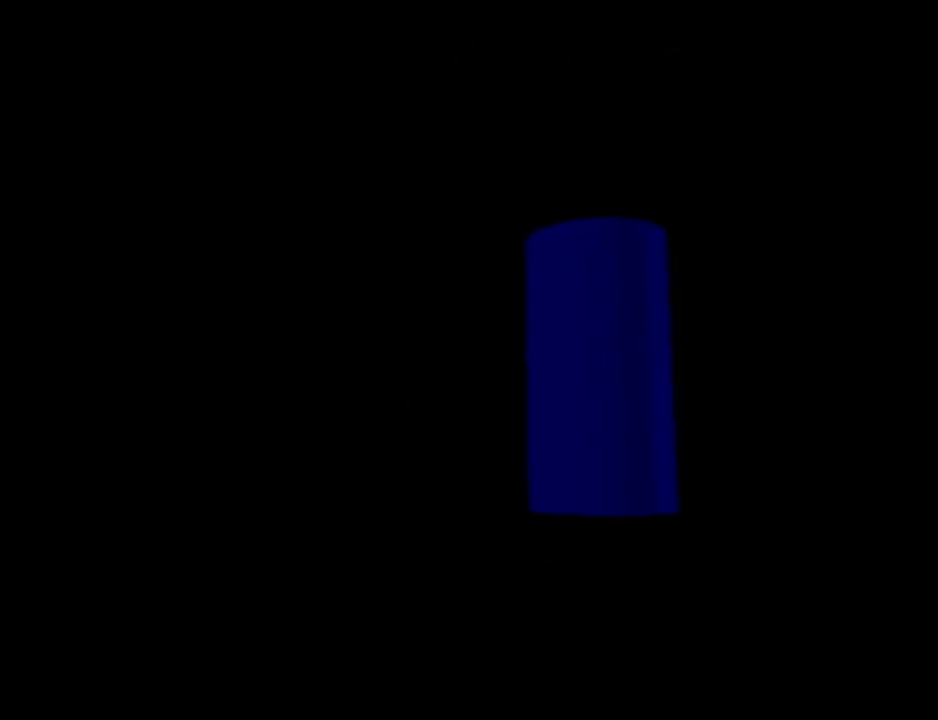
{"buttons": [], "left_stick": "center", "events": []}